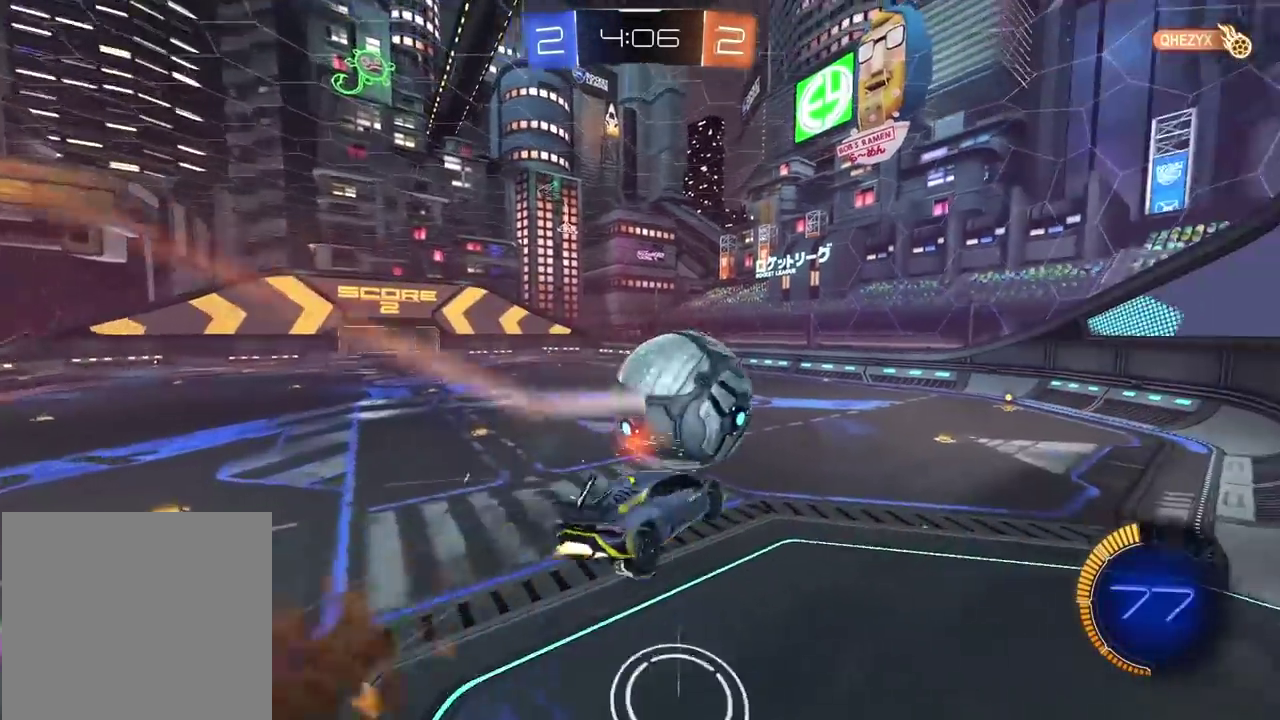
Gameplay with a controller (PlayStation layout); each line is a JSON object with the inputs held at the frame after it. "events" lists button and stick changes between this image and that frame as [ms after this image, input, new state], when the widget could be followed in between.
{"buttons": [], "left_stick": "center", "right_stick": "center"}
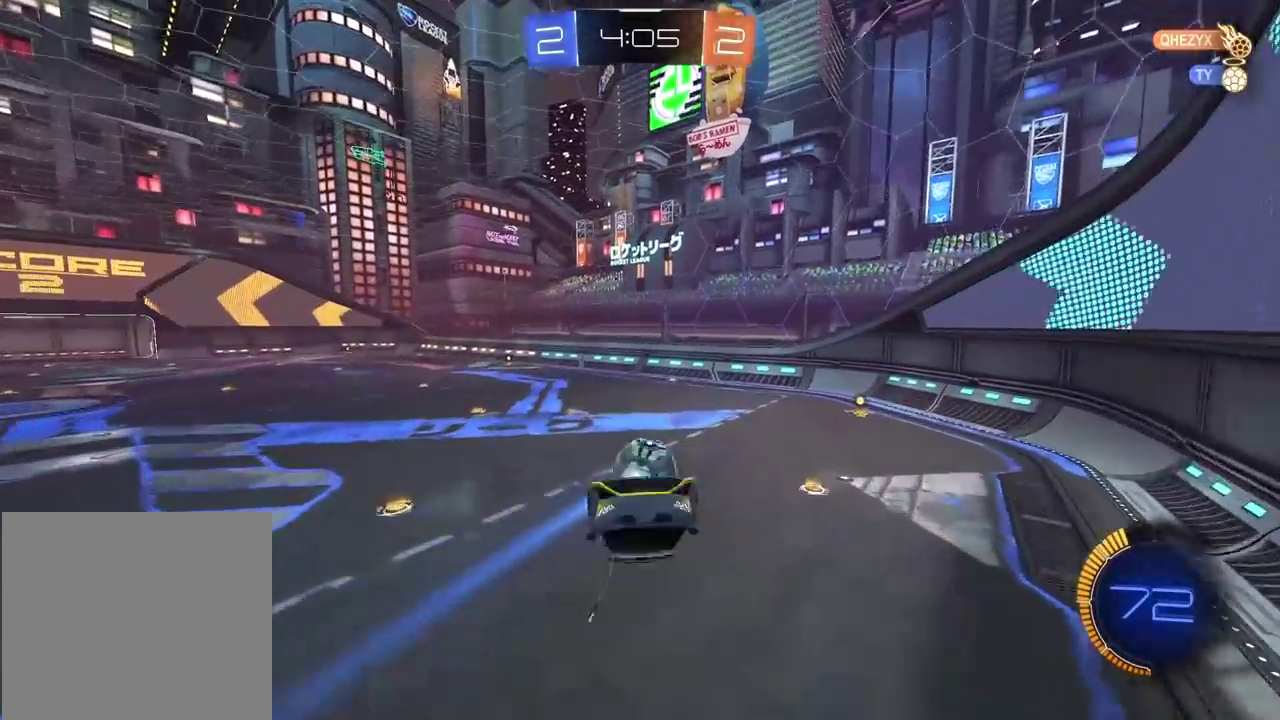
{"buttons": [], "left_stick": "center", "right_stick": "center", "events": [[67, "left_stick", "up"], [300, "left_stick", "center"]]}
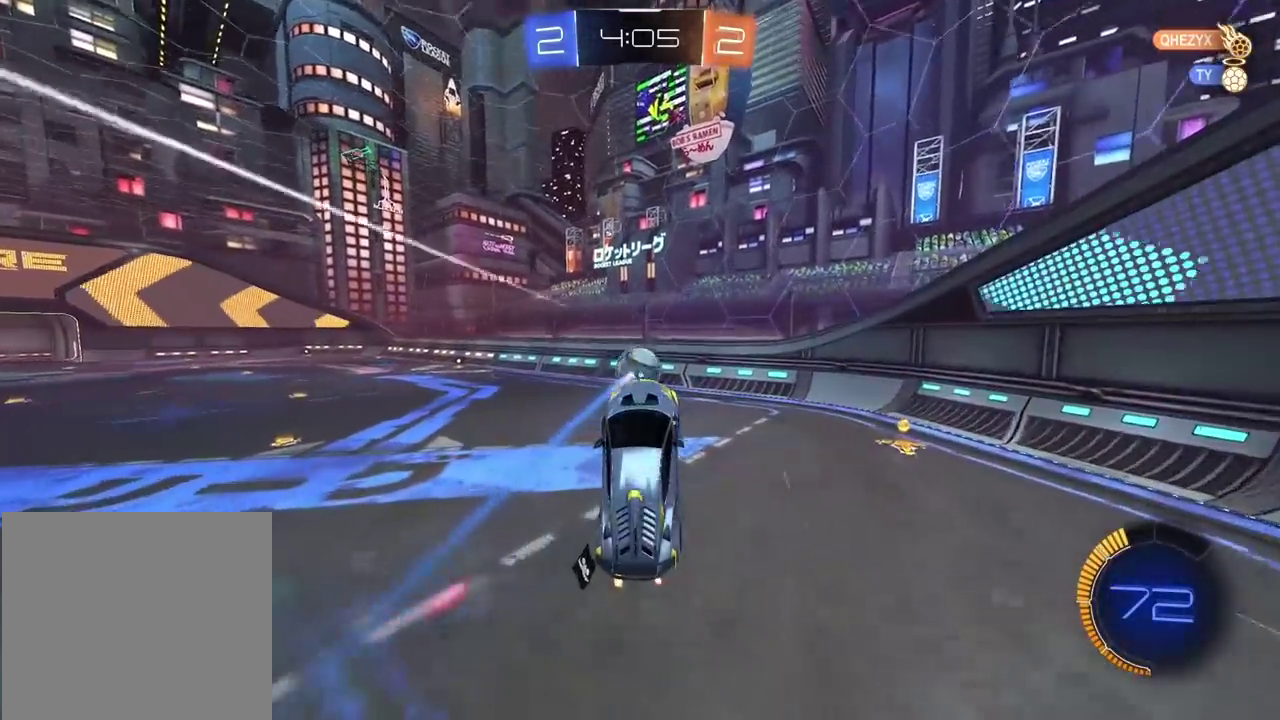
{"buttons": ["CIRCLE", "R2"], "left_stick": "left", "right_stick": "center", "events": [[217, "left_stick", "left"], [317, "R2", "down"], [417, "CIRCLE", "down"]]}
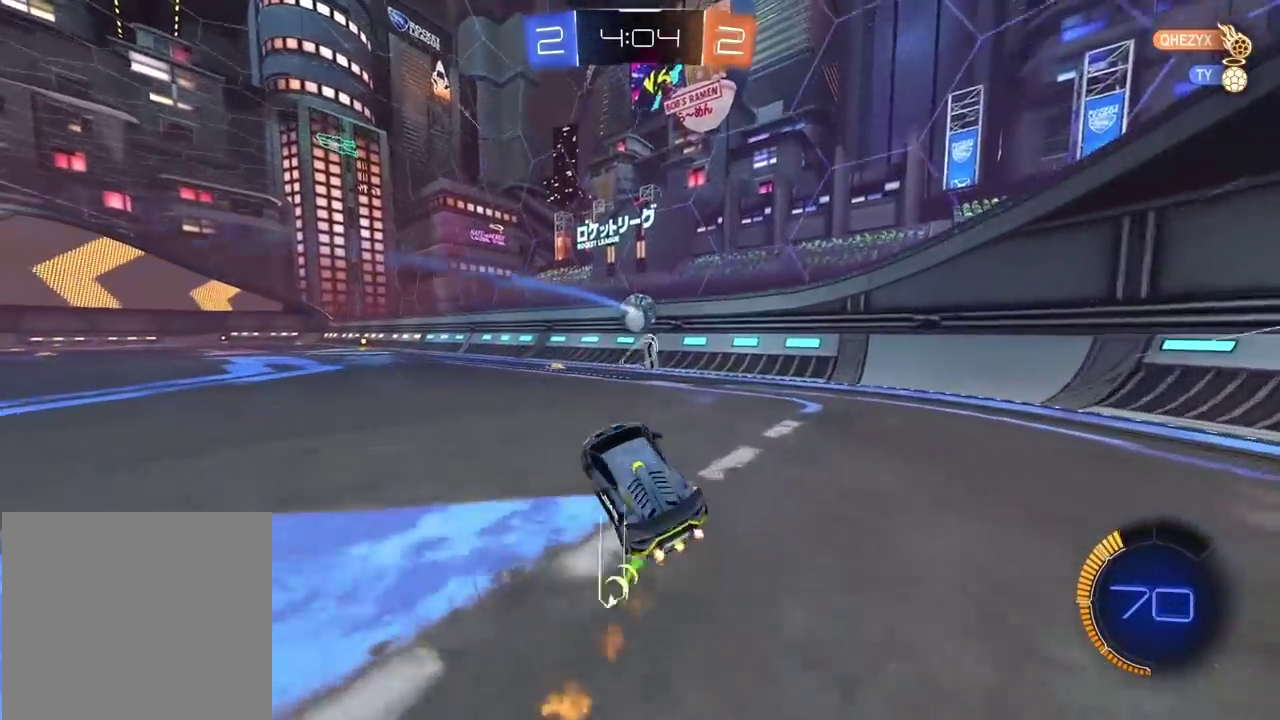
{"buttons": ["CIRCLE", "R2"], "left_stick": "left", "right_stick": "center", "events": []}
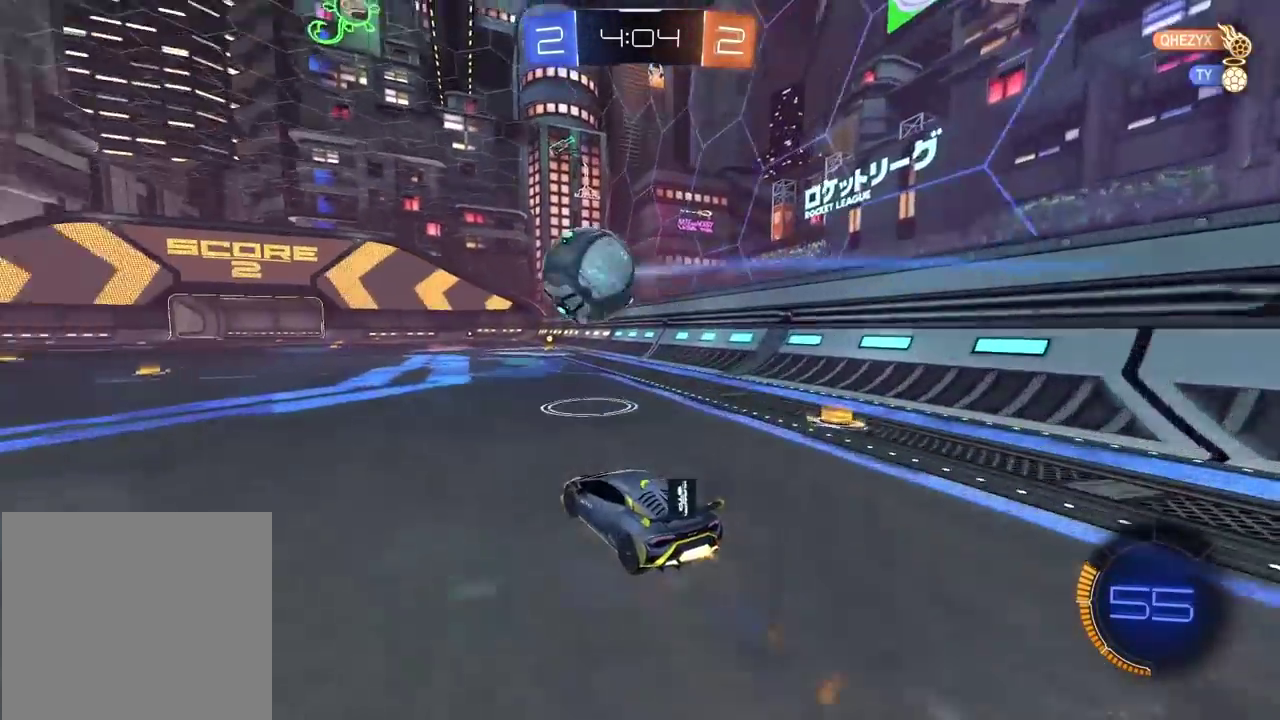
{"buttons": ["CIRCLE", "R2"], "left_stick": "center", "right_stick": "center", "events": [[117, "TRIANGLE", "down"], [317, "TRIANGLE", "up"], [483, "left_stick", "center"]]}
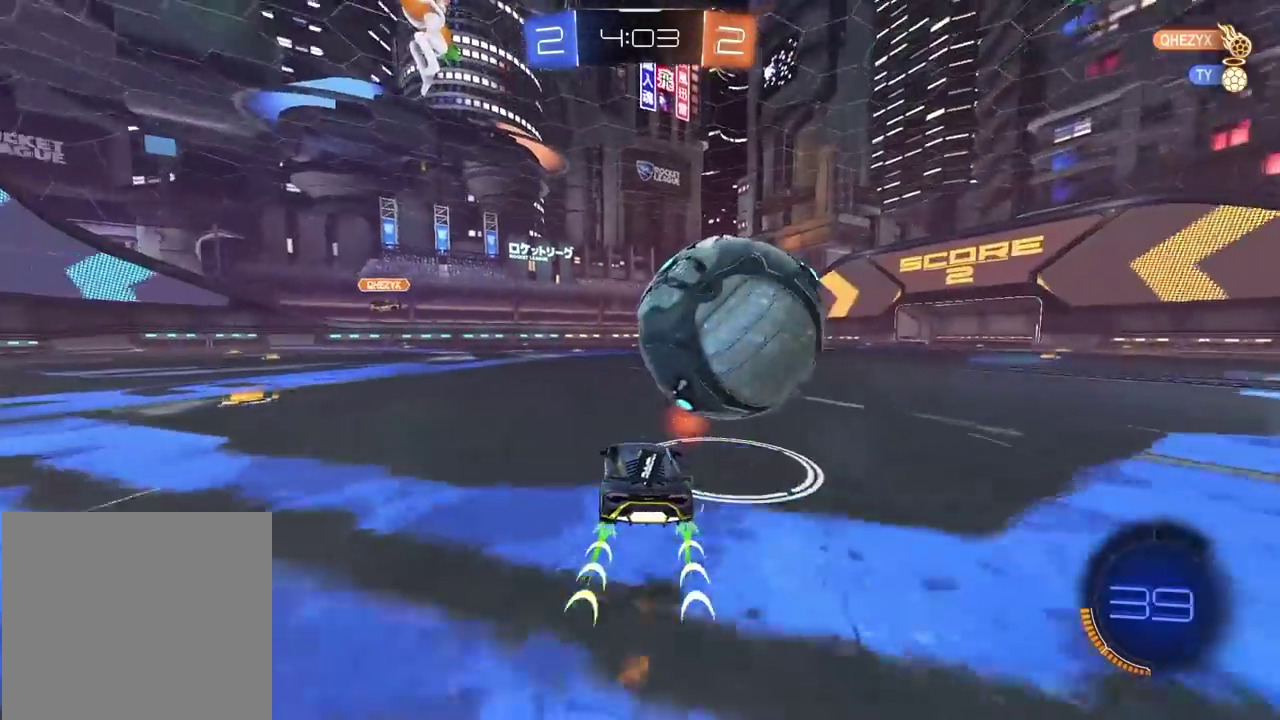
{"buttons": ["R2"], "left_stick": "center", "right_stick": "center", "events": [[100, "left_stick", "right"], [200, "CIRCLE", "up"], [350, "left_stick", "center"], [400, "left_stick", "left"], [483, "left_stick", "center"]]}
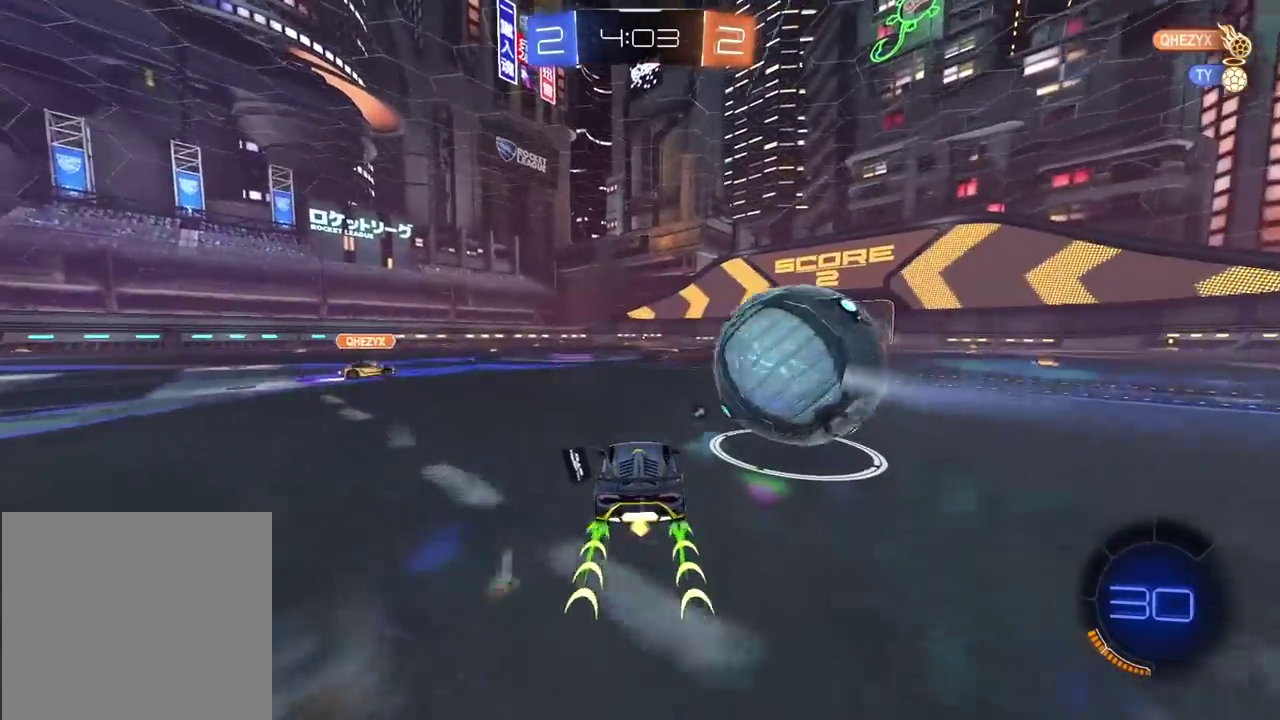
{"buttons": ["R2"], "left_stick": "right", "right_stick": "center", "events": [[267, "L2", "down"], [267, "R2", "up"], [267, "left_stick", "left"], [350, "R2", "down"], [383, "L2", "up"], [500, "left_stick", "right"]]}
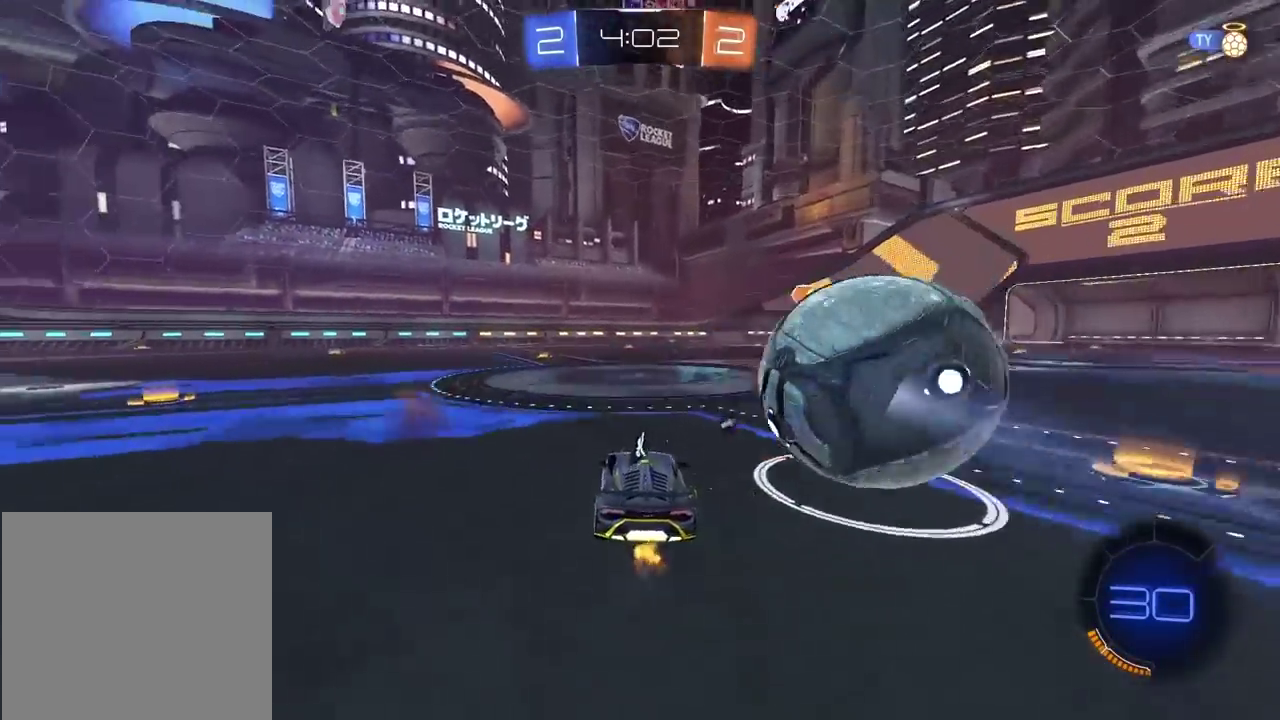
{"buttons": [], "left_stick": "left", "right_stick": "center", "events": [[100, "left_stick", "center"], [267, "TRIANGLE", "down"], [350, "R2", "up"], [367, "TRIANGLE", "up"], [467, "left_stick", "left"]]}
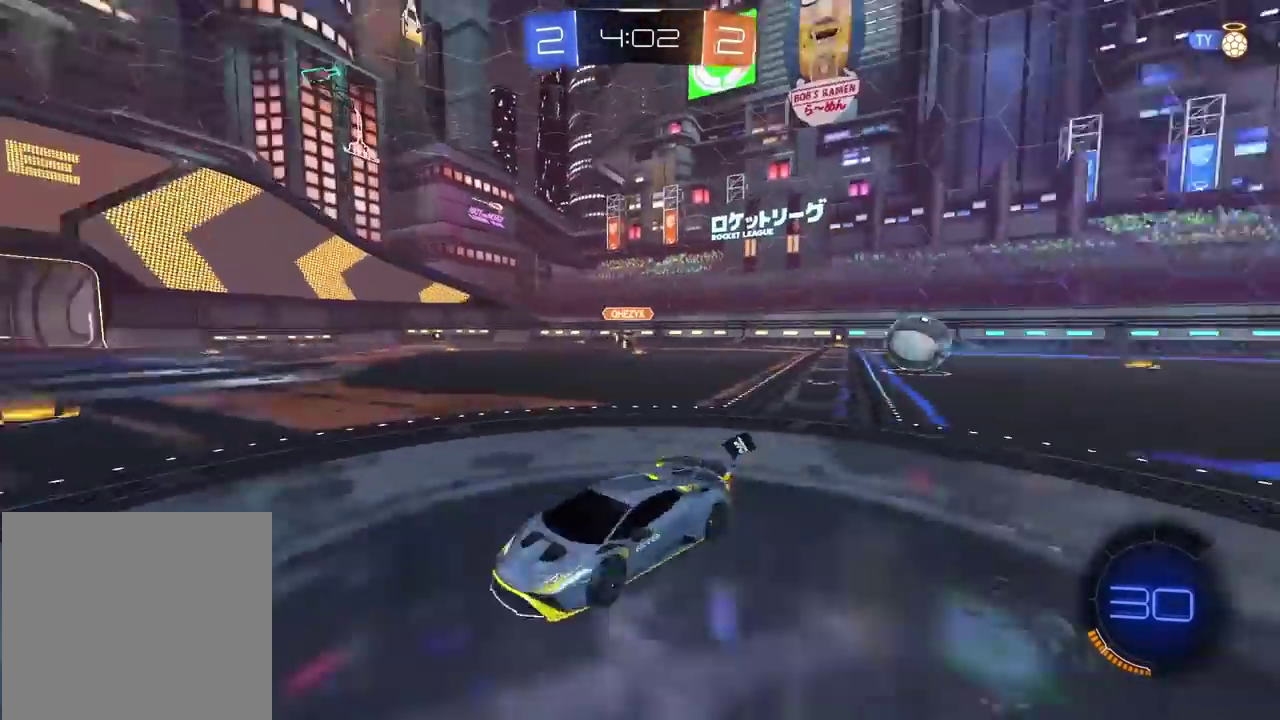
{"buttons": ["R2"], "left_stick": "left", "right_stick": "center", "events": [[233, "R2", "down"]]}
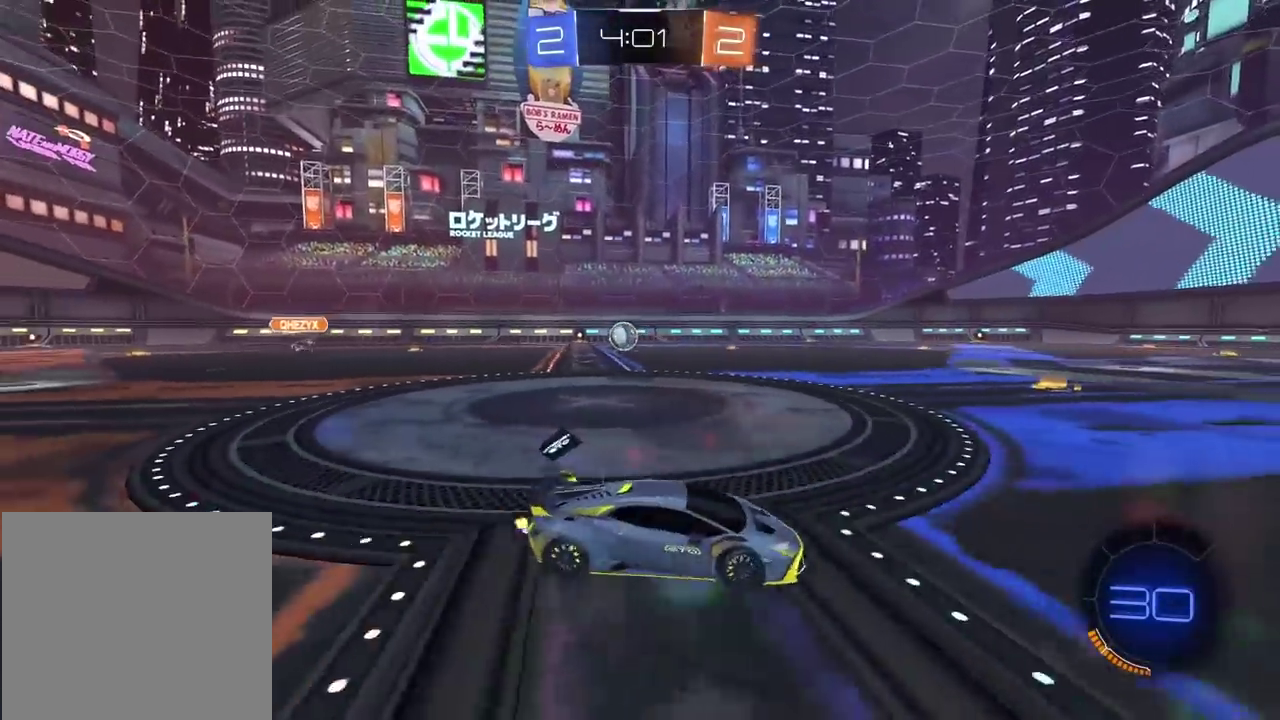
{"buttons": ["R2"], "left_stick": "center", "right_stick": "center", "events": [[217, "left_stick", "center"]]}
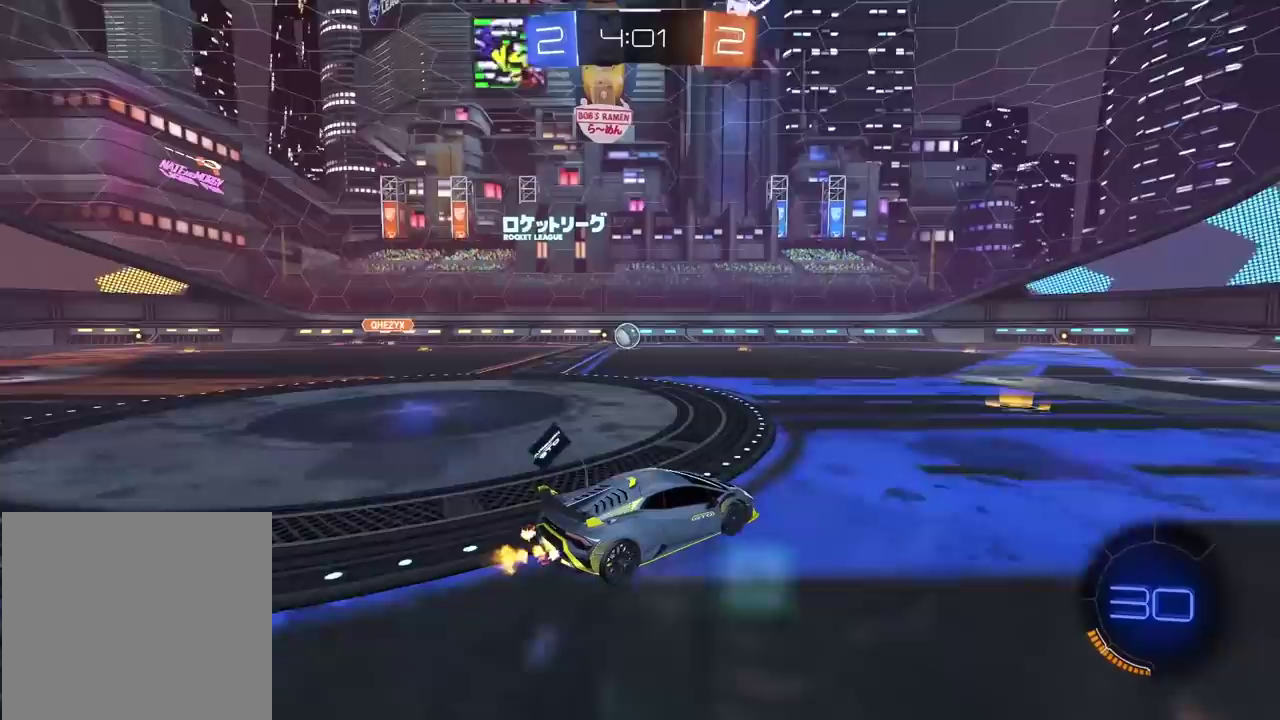
{"buttons": ["R2"], "left_stick": "right", "right_stick": "center", "events": [[467, "left_stick", "right"]]}
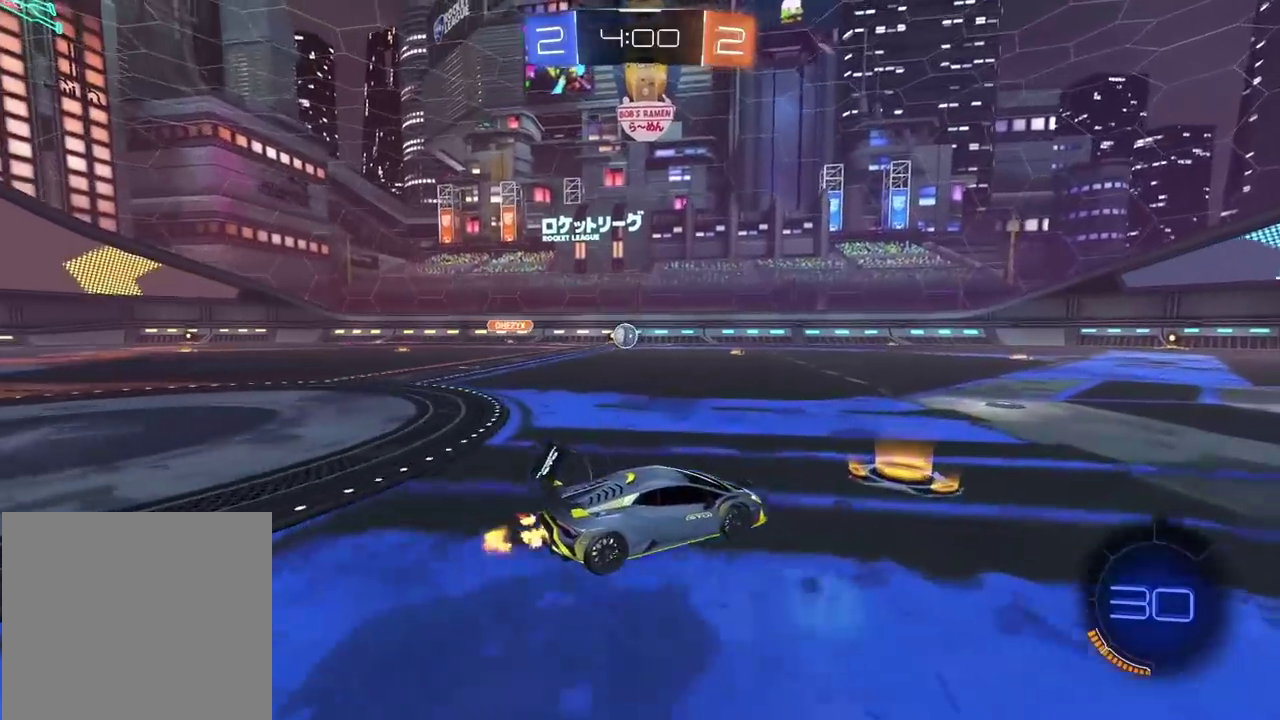
{"buttons": ["R2"], "left_stick": "center", "right_stick": "center", "events": [[50, "left_stick", "center"], [250, "left_stick", "right"], [317, "left_stick", "center"]]}
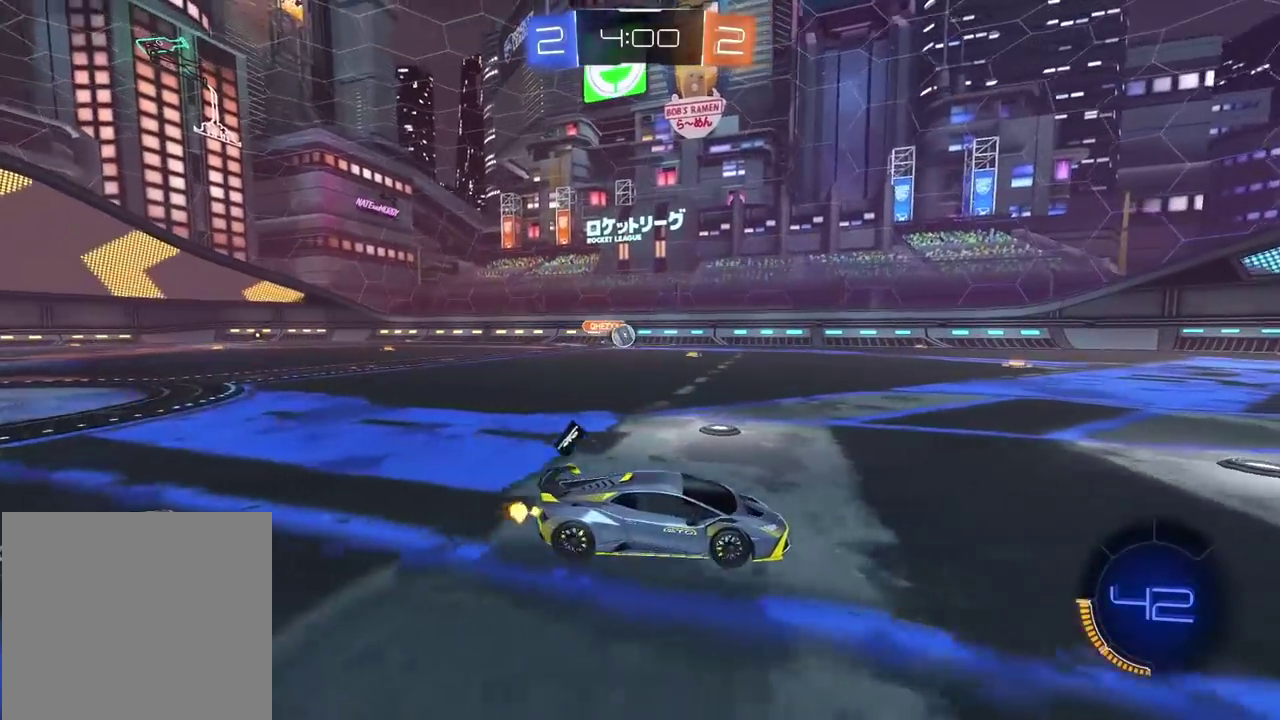
{"buttons": ["R2"], "left_stick": "center", "right_stick": "center", "events": [[33, "left_stick", "right"], [400, "left_stick", "center"]]}
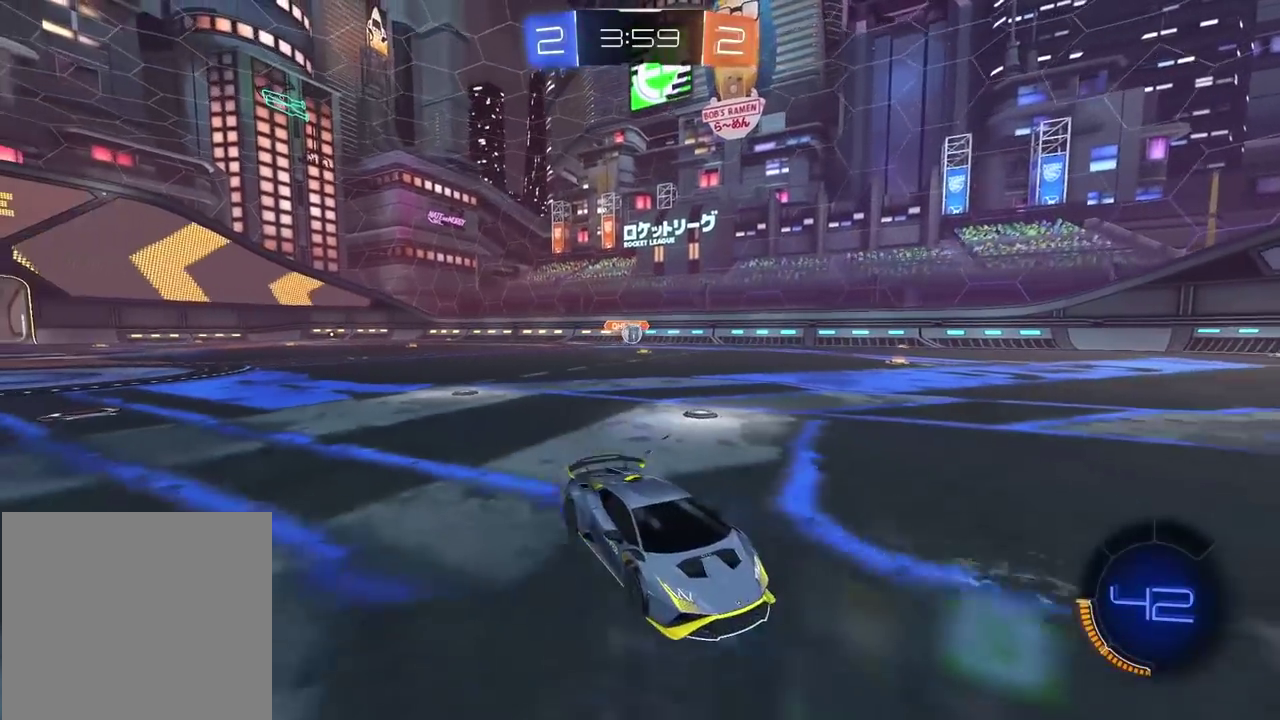
{"buttons": ["R2"], "left_stick": "center", "right_stick": "center", "events": [[250, "left_stick", "right"], [350, "left_stick", "center"]]}
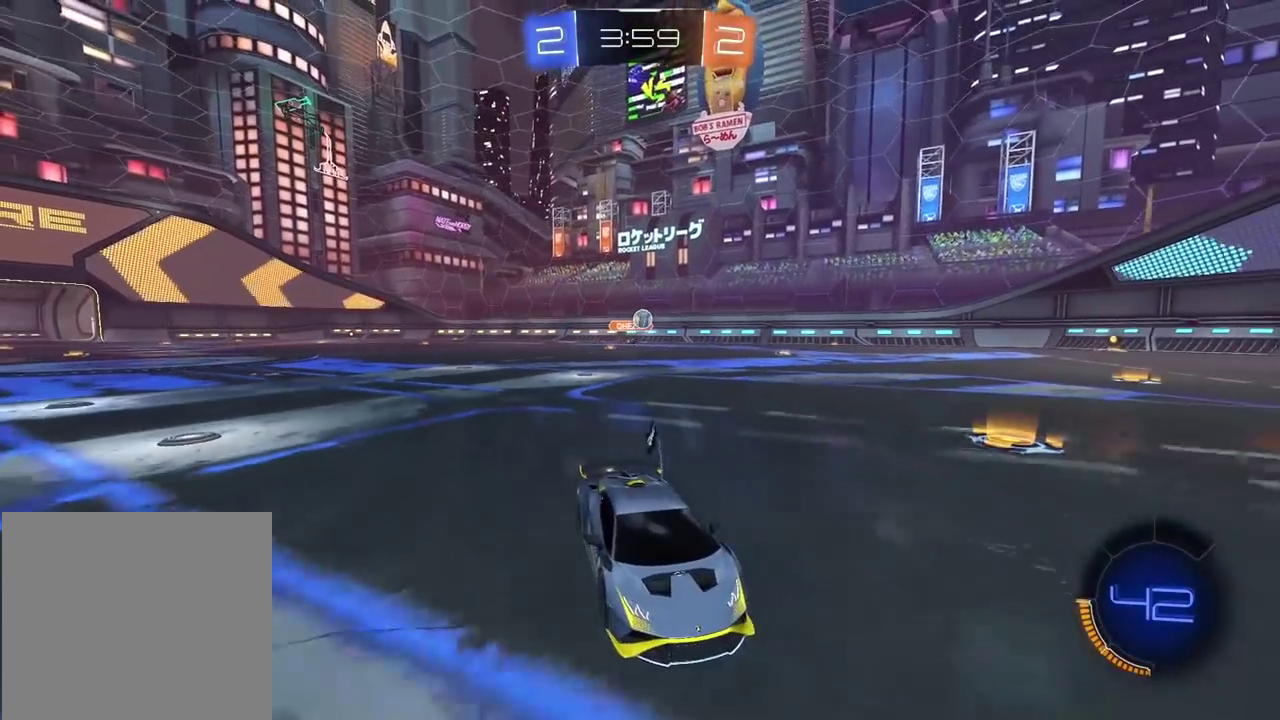
{"buttons": ["R2"], "left_stick": "center", "right_stick": "center", "events": []}
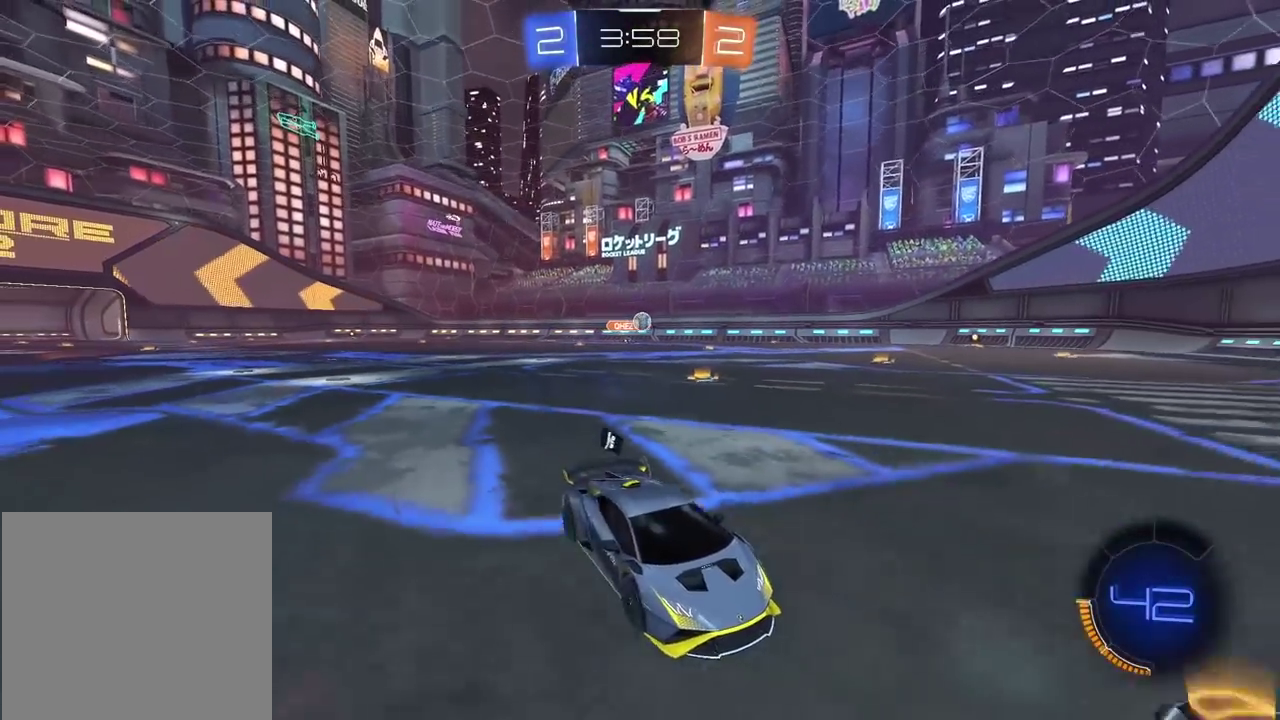
{"buttons": [], "left_stick": "center", "right_stick": "center", "events": [[33, "left_stick", "left"], [50, "R2", "up"], [83, "left_stick", "center"]]}
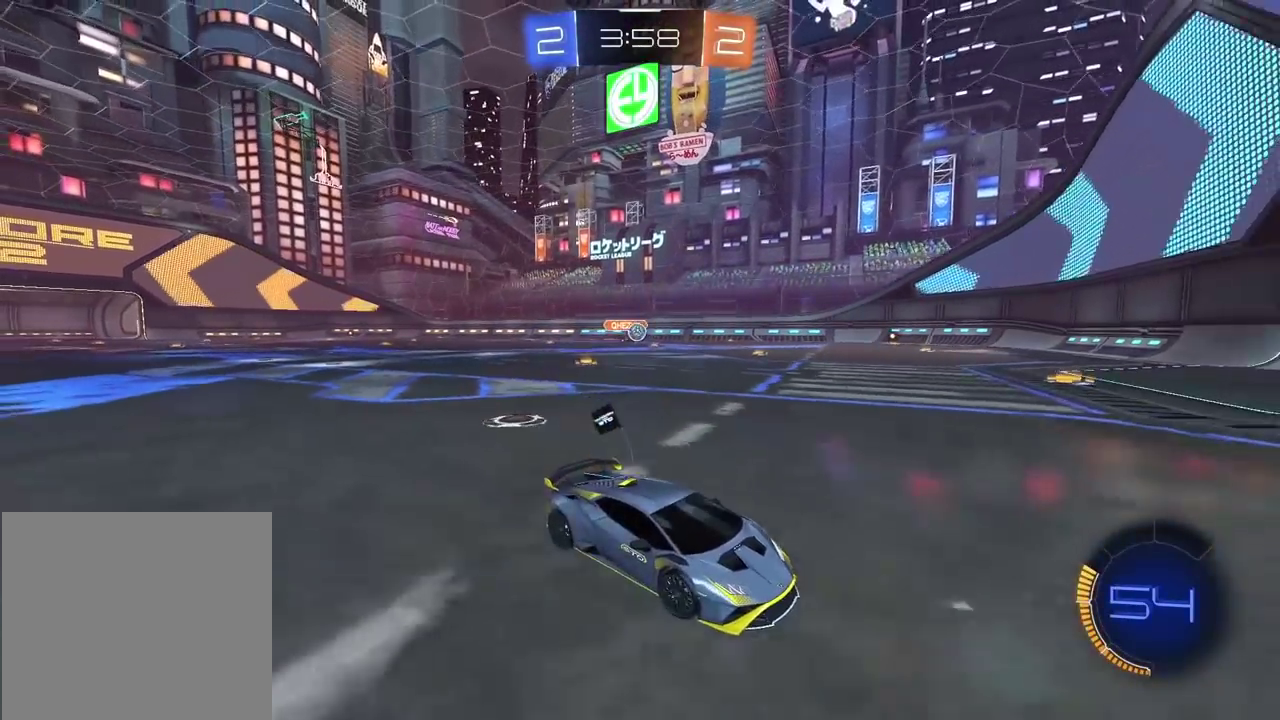
{"buttons": ["R2"], "left_stick": "left", "right_stick": "center", "events": [[67, "R2", "down"], [367, "left_stick", "left"]]}
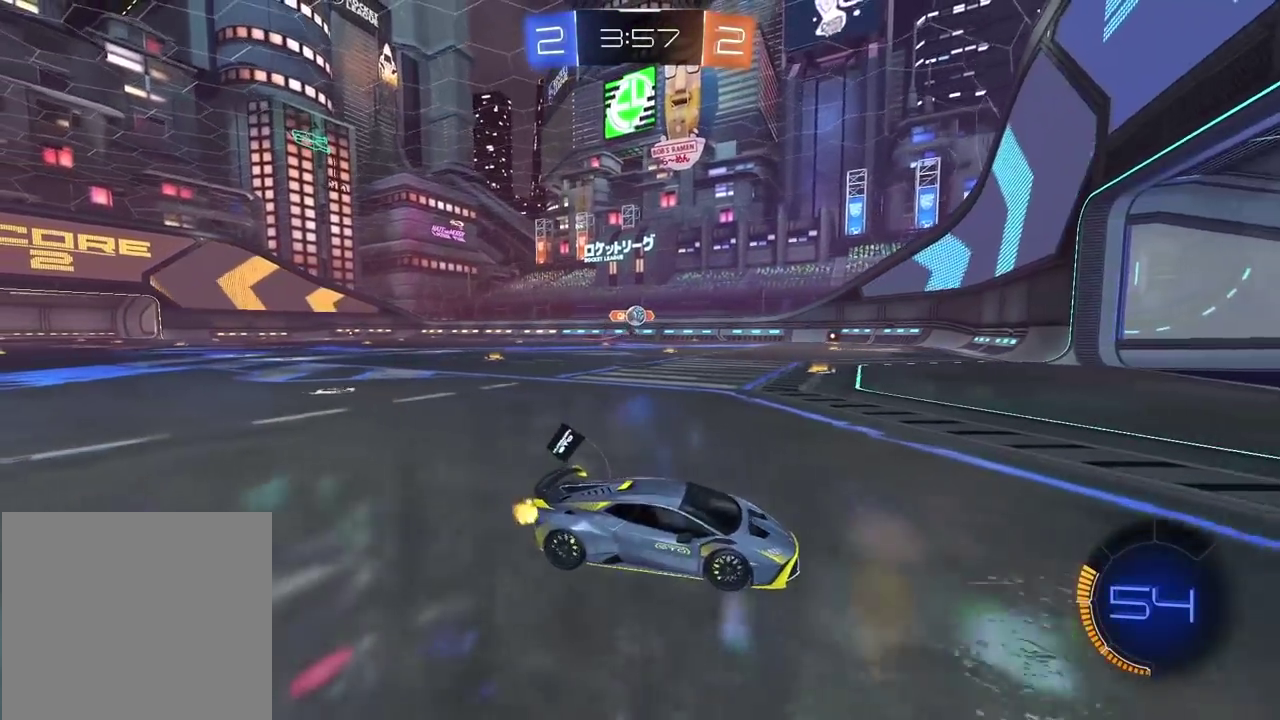
{"buttons": ["R2"], "left_stick": "left", "right_stick": "center", "events": []}
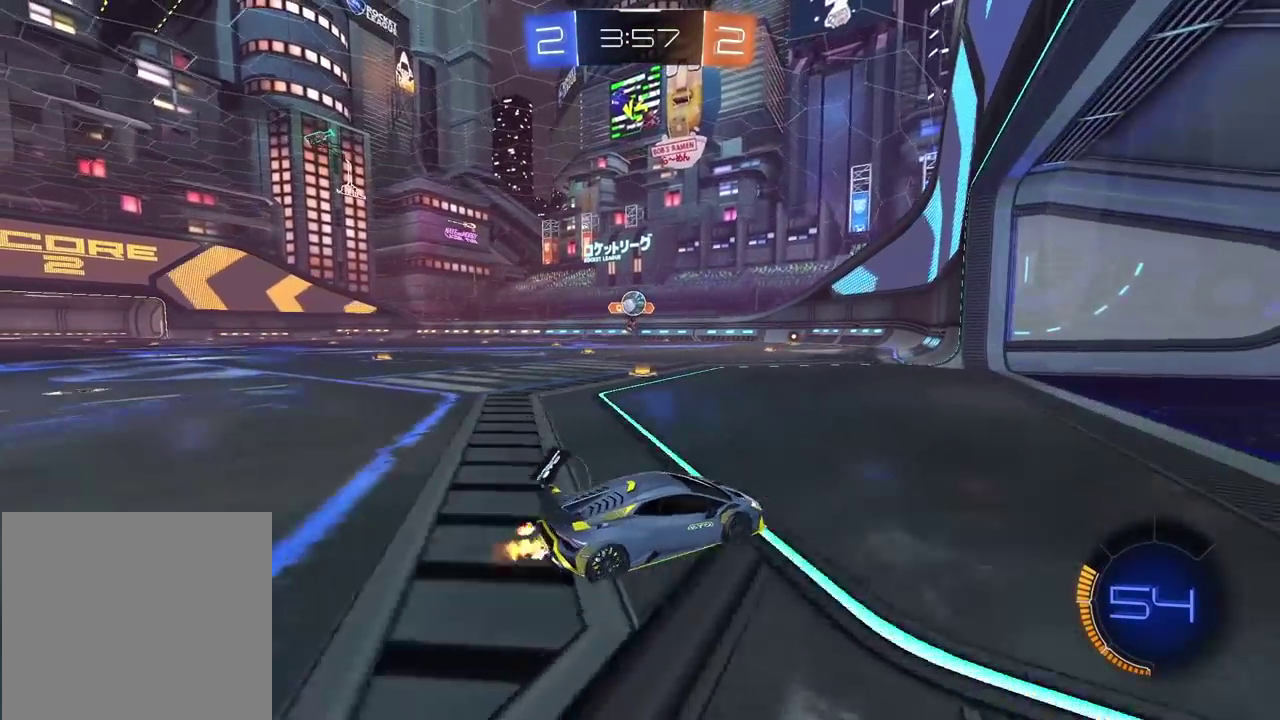
{"buttons": ["CIRCLE", "R2"], "left_stick": "up", "right_stick": "center", "events": [[33, "R2", "up"], [150, "left_stick", "down-left"], [167, "CROSS", "down"], [300, "CIRCLE", "down"], [300, "left_stick", "up-right"], [333, "R2", "down"], [367, "CROSS", "up"], [383, "left_stick", "center"], [500, "left_stick", "up"]]}
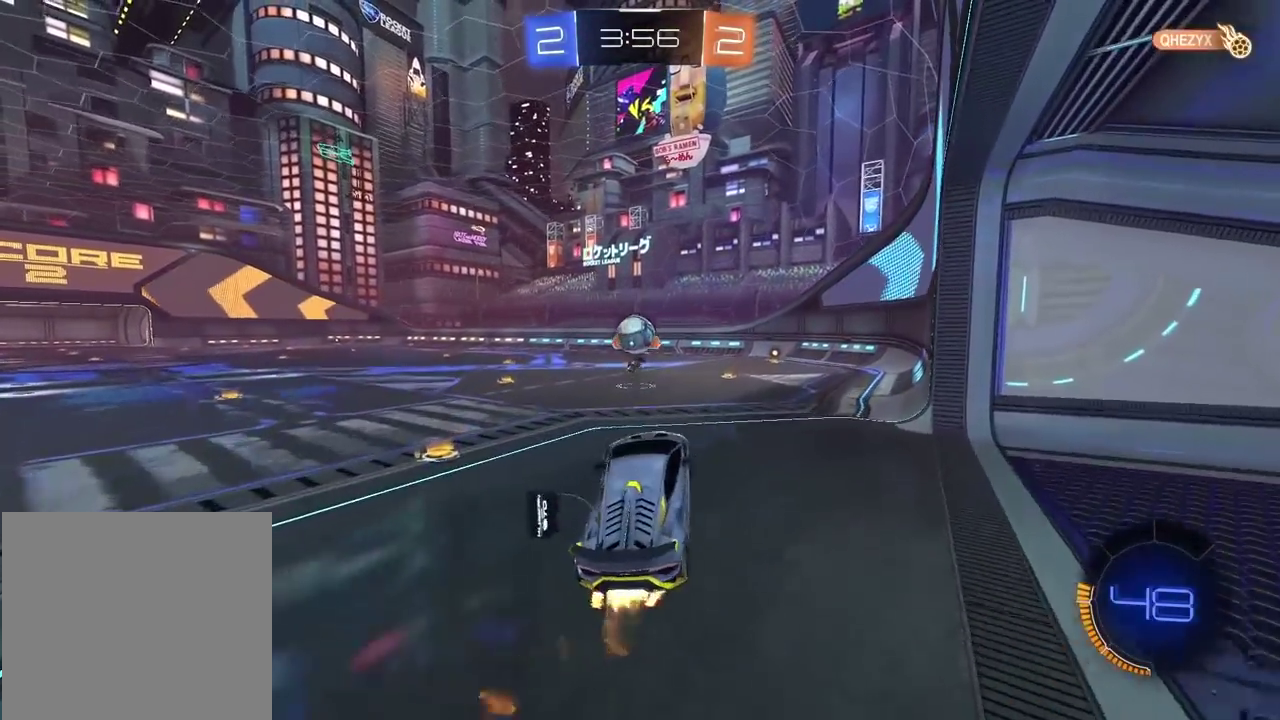
{"buttons": ["CROSS", "CIRCLE", "R2", "L3"], "left_stick": "left", "right_stick": "center"}
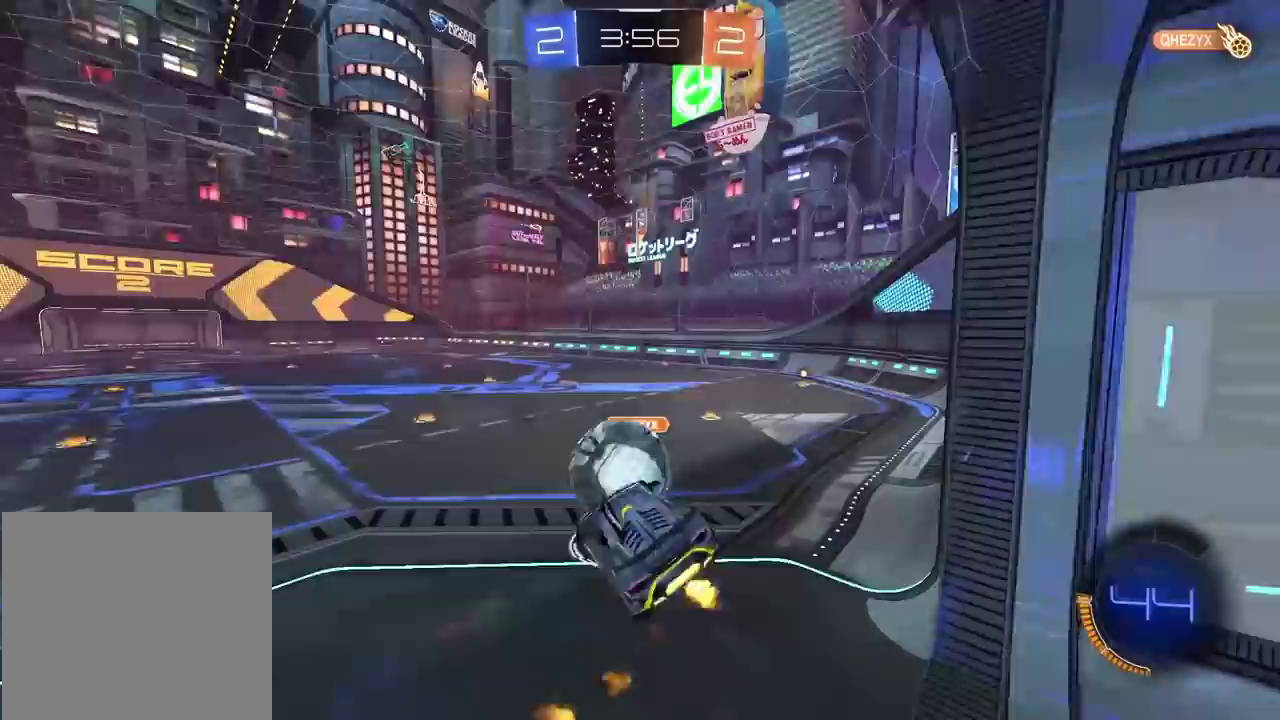
{"buttons": ["R2"], "left_stick": "left", "right_stick": "center"}
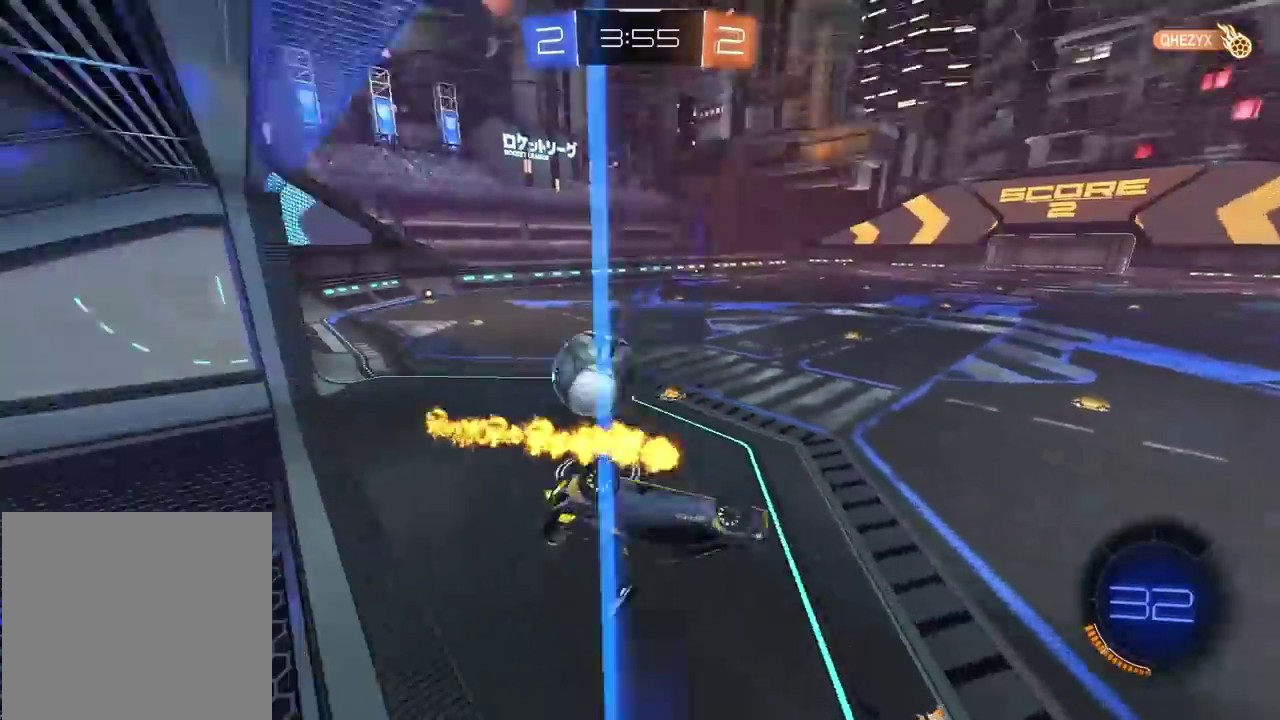
{"buttons": ["R2"], "left_stick": "up-left", "right_stick": "center", "events": [[67, "R2", "up"], [367, "R2", "down"], [467, "left_stick", "up-left"]]}
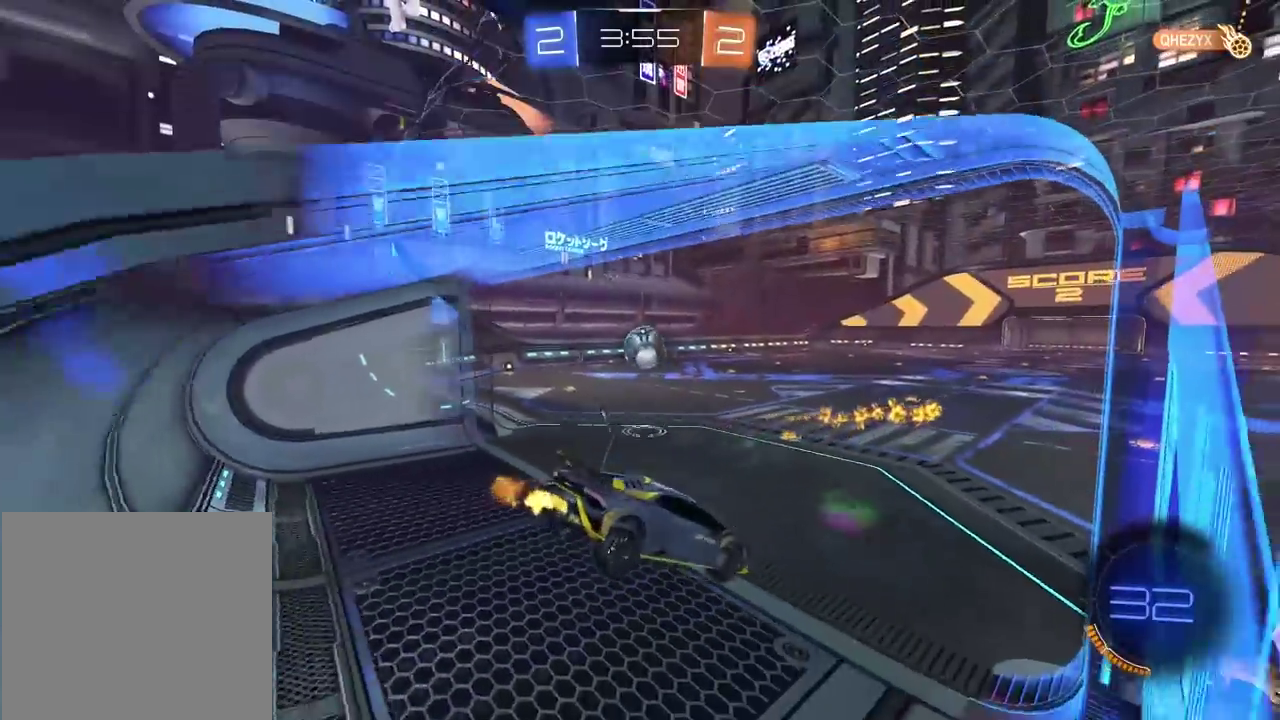
{"buttons": ["R2"], "left_stick": "center", "right_stick": "center", "events": [[17, "left_stick", "center"], [67, "L2", "down"], [183, "L2", "up"]]}
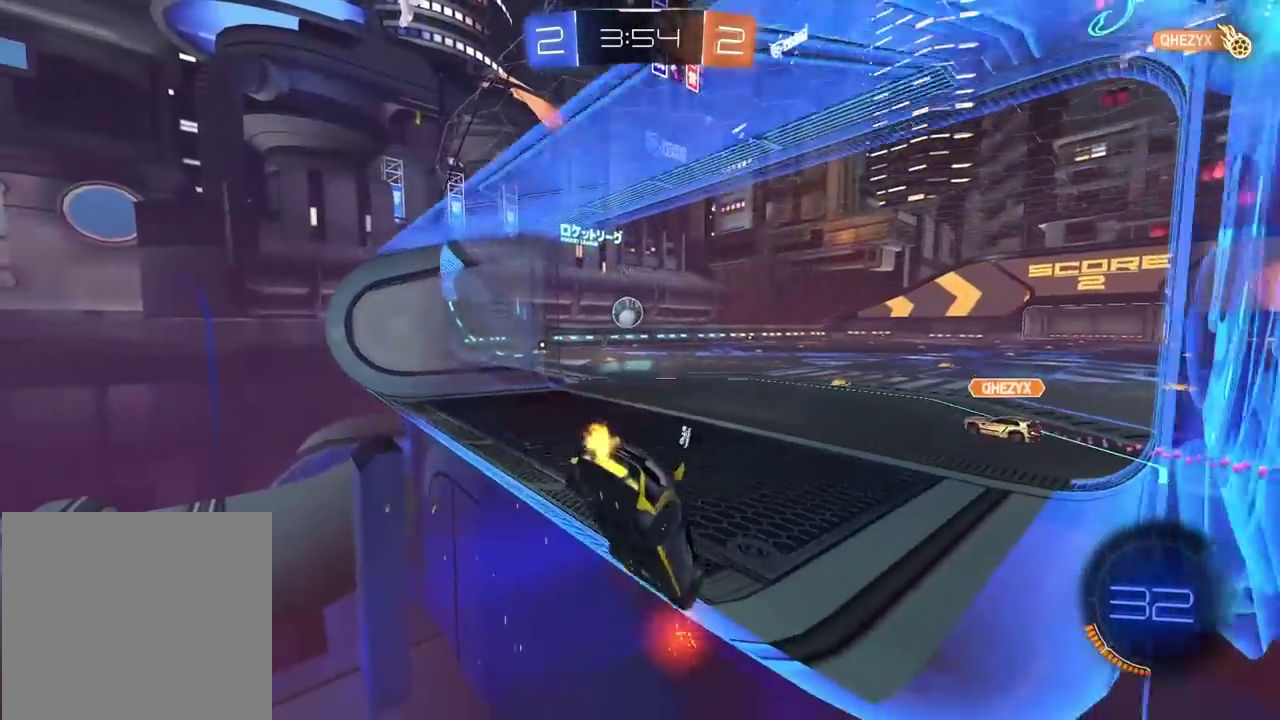
{"buttons": ["R2"], "left_stick": "center", "right_stick": "center", "events": [[183, "left_stick", "left"], [267, "left_stick", "center"]]}
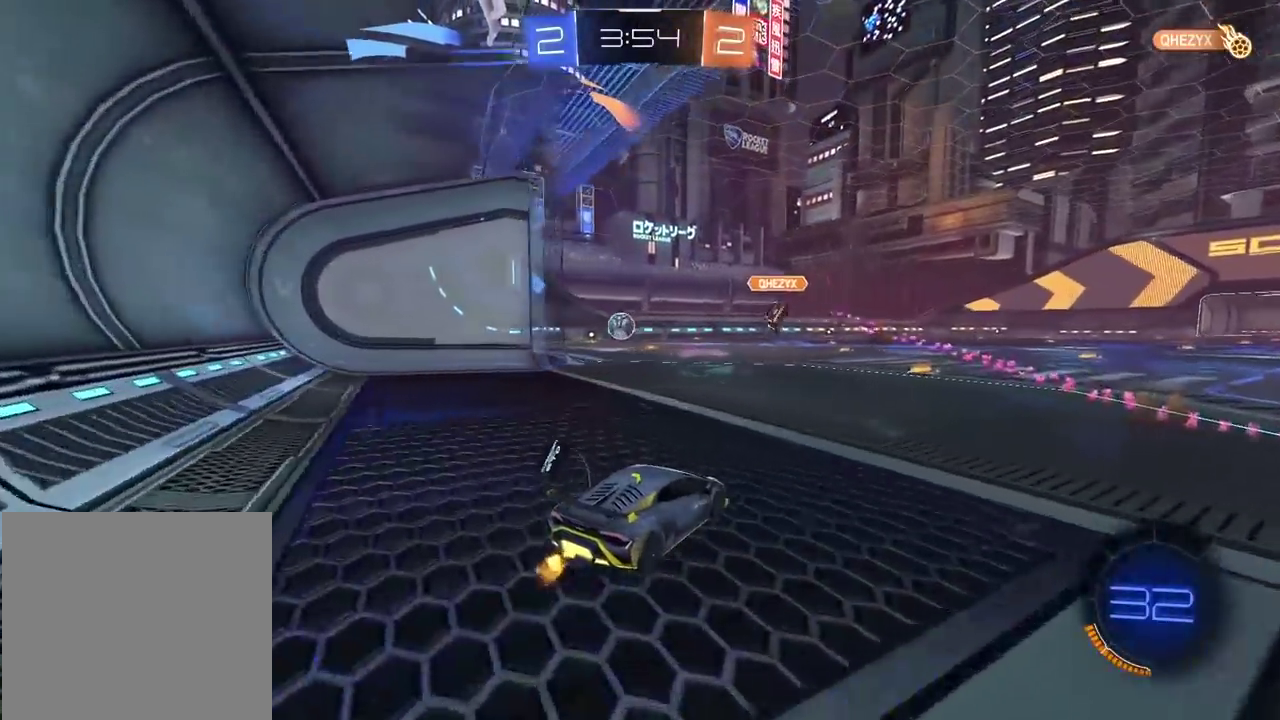
{"buttons": ["R2"], "left_stick": "center", "right_stick": "center", "events": [[17, "CROSS", "down"], [17, "left_stick", "up"], [83, "CROSS", "up"], [133, "CROSS", "down"], [217, "left_stick", "down-left"], [267, "CROSS", "up"], [283, "left_stick", "up-right"], [367, "left_stick", "center"]]}
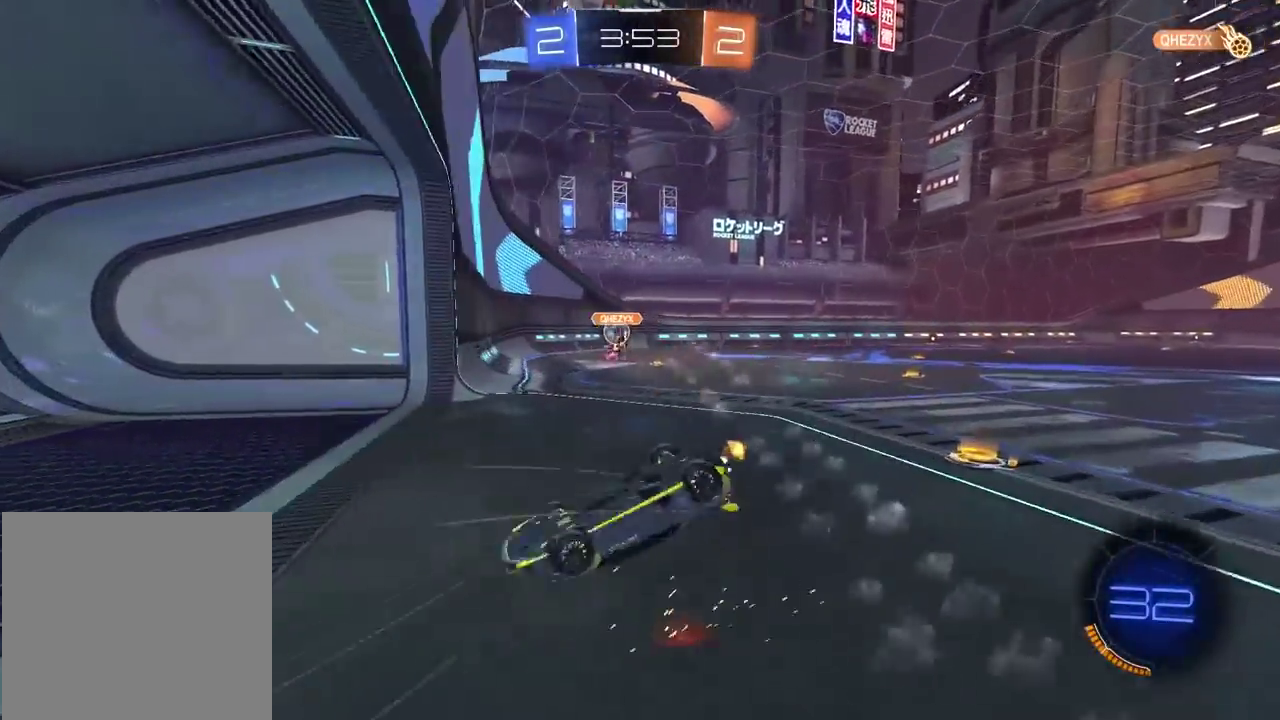
{"buttons": ["R2"], "left_stick": "center", "right_stick": "center", "events": []}
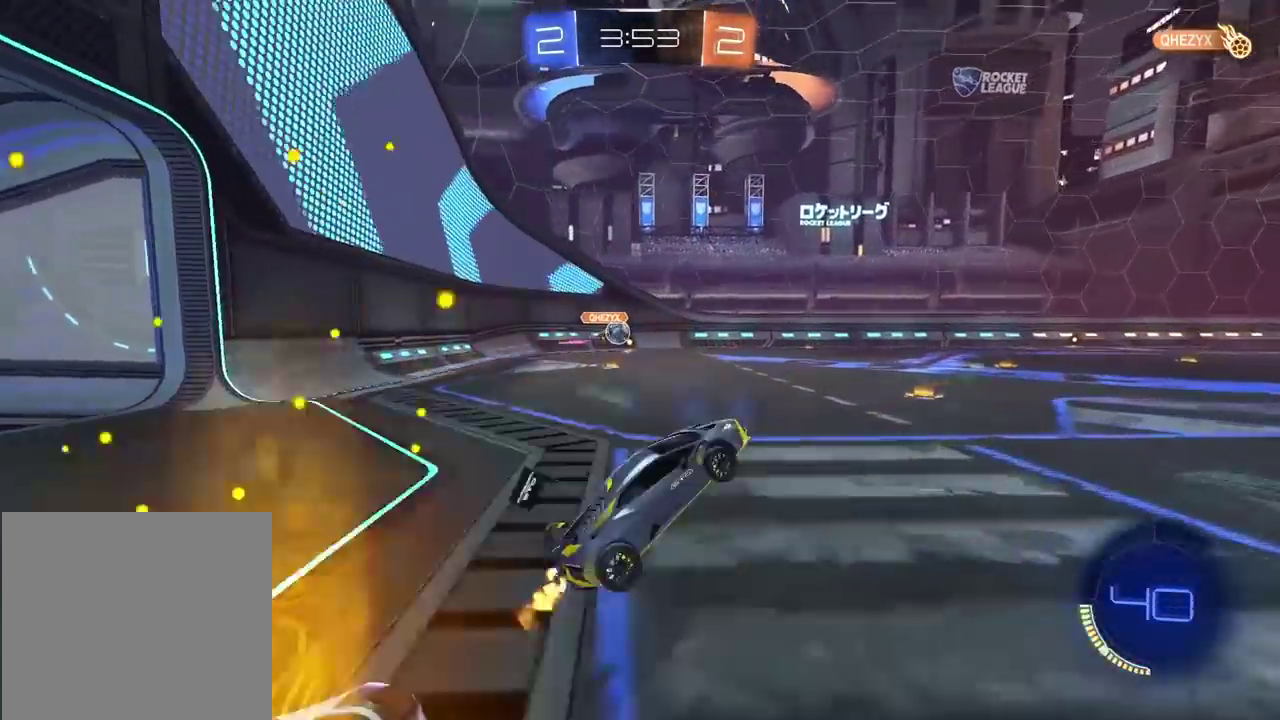
{"buttons": ["R2"], "left_stick": "left", "right_stick": "center", "events": [[100, "left_stick", "left"]]}
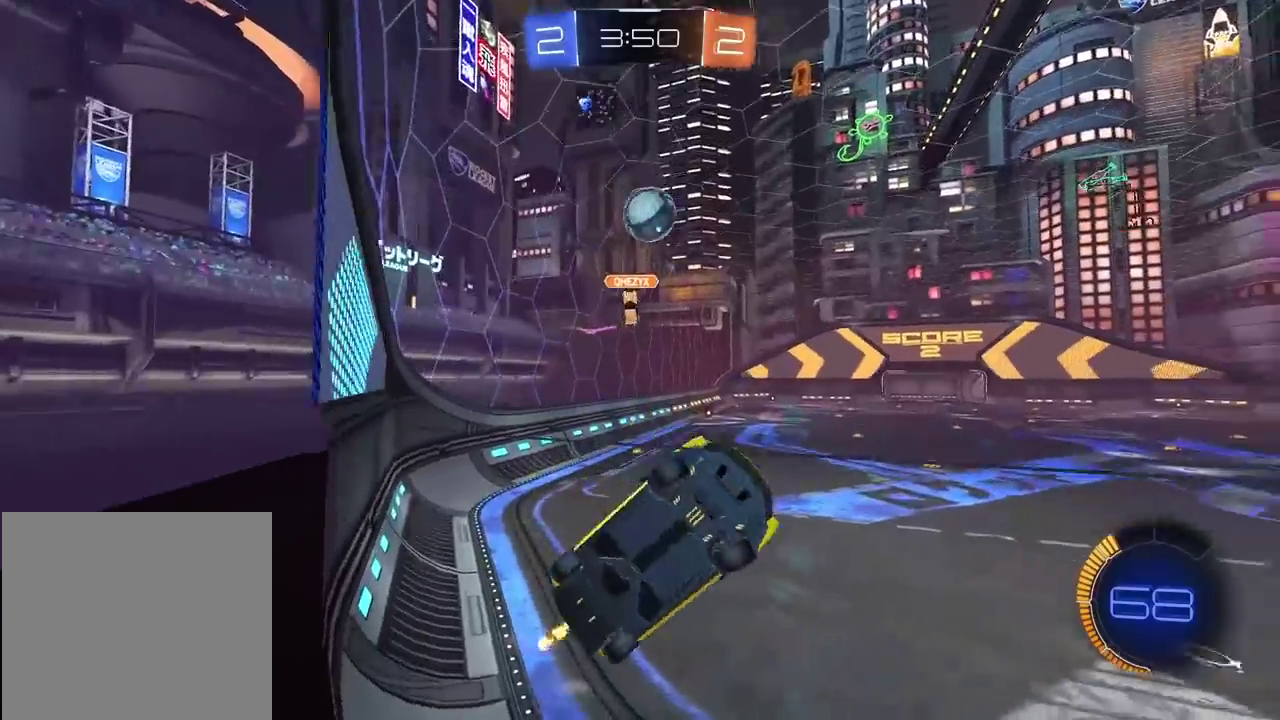
{"buttons": ["R2"], "left_stick": "center", "right_stick": "center", "events": [[433, "left_stick", "center"]]}
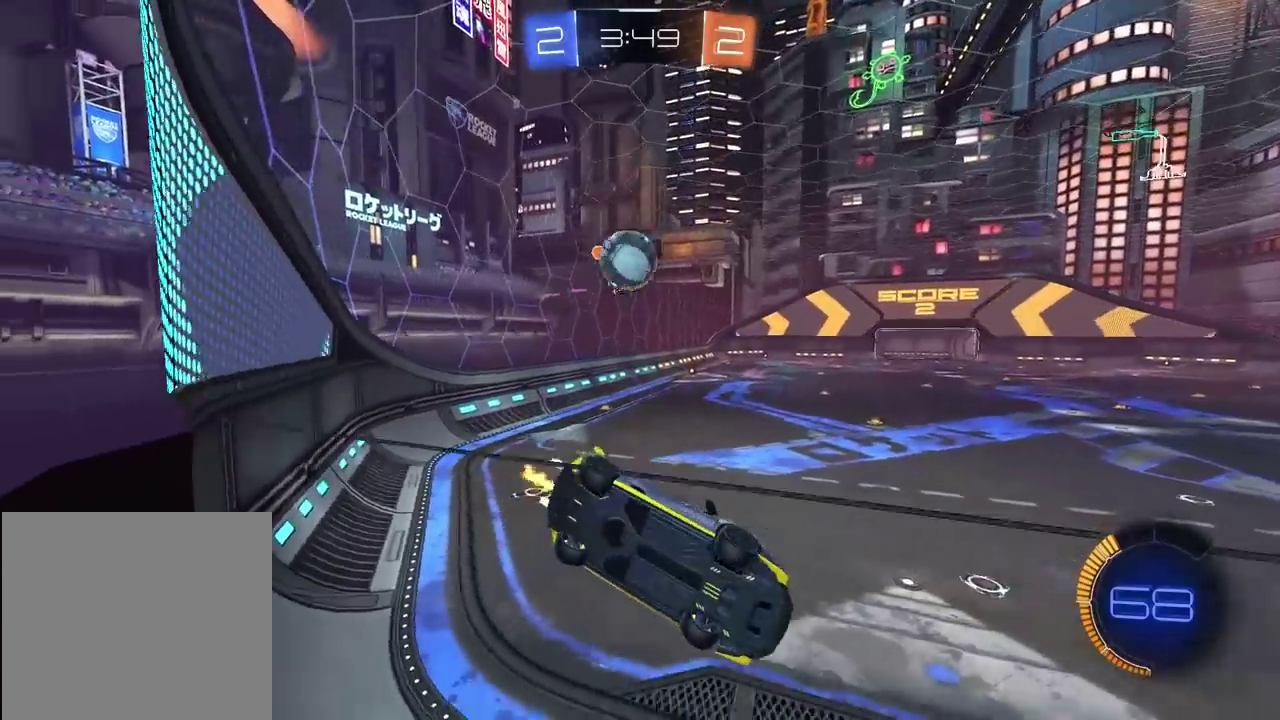
{"buttons": ["R2"], "left_stick": "right", "right_stick": "center", "events": [[33, "L2", "down"], [183, "L2", "up"], [483, "left_stick", "right"]]}
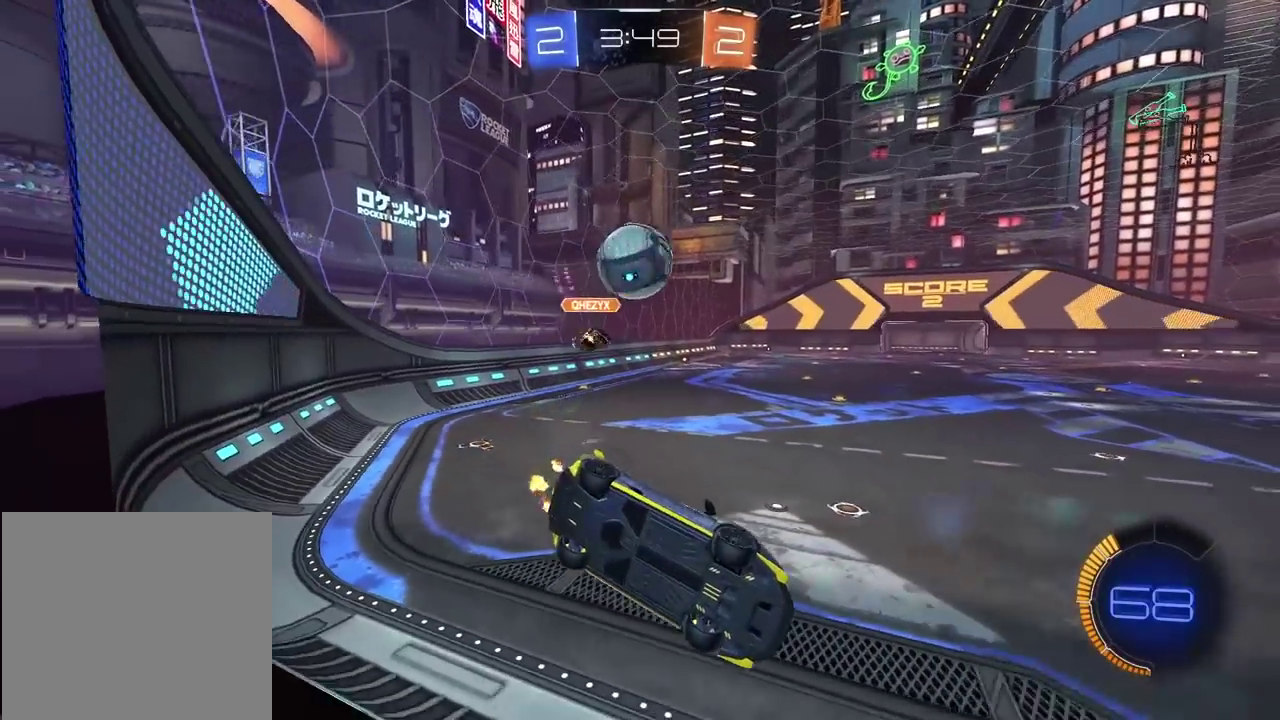
{"buttons": ["R2"], "left_stick": "center", "right_stick": "center", "events": [[83, "left_stick", "center"], [317, "L2", "down"], [350, "R2", "up"], [417, "R2", "down"], [467, "L2", "up"]]}